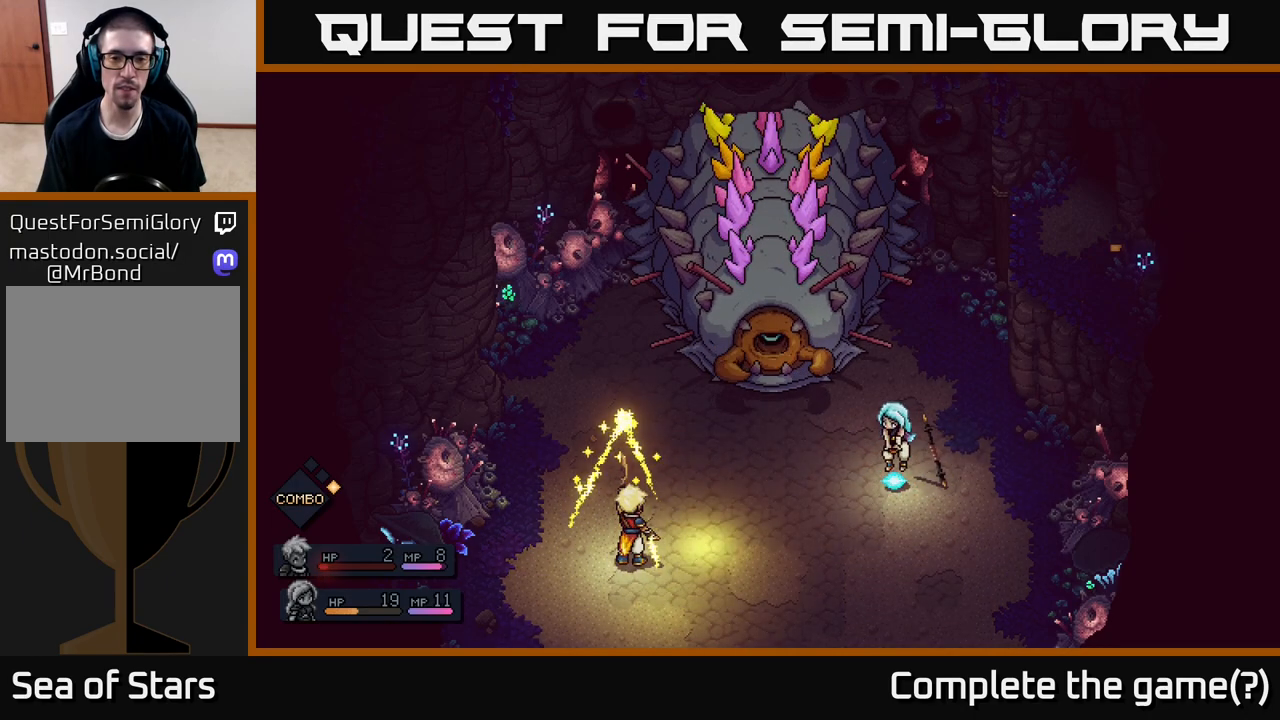
Gameplay with a controller (Xbox layout); each line is a JSON object with the inputs held at the frame after it. "events" lists button and stick changes between this image and that frame as [ms after this image, input, new state], when the widget could be followed in between.
{"buttons": [], "left_stick": "center", "right_stick": "center", "events": []}
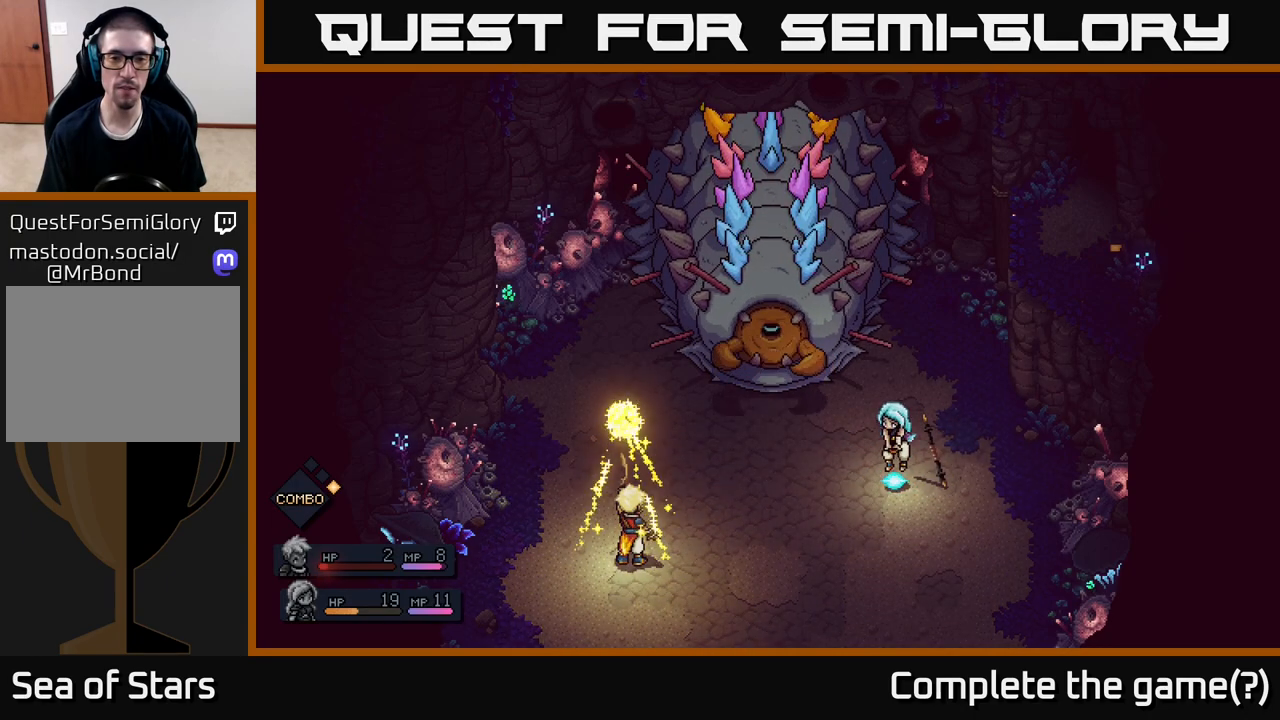
{"buttons": [], "left_stick": "center", "right_stick": "center", "events": []}
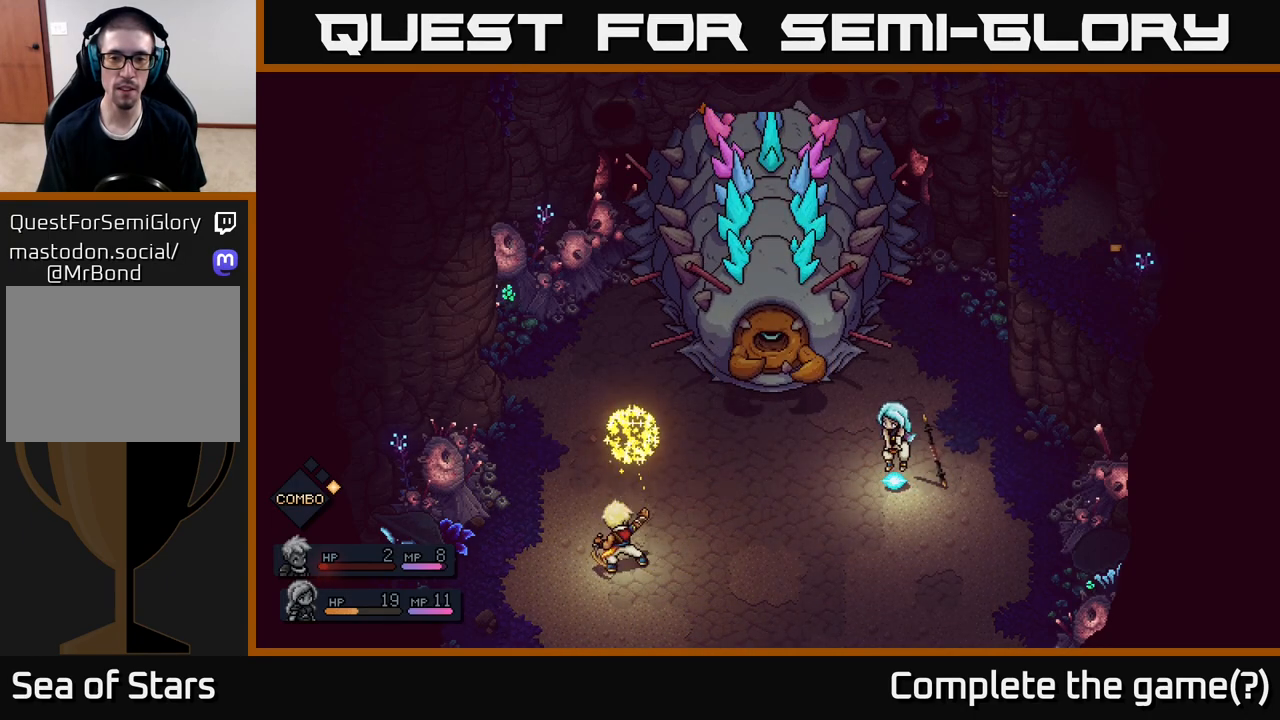
{"buttons": [], "left_stick": "center", "right_stick": "center", "events": []}
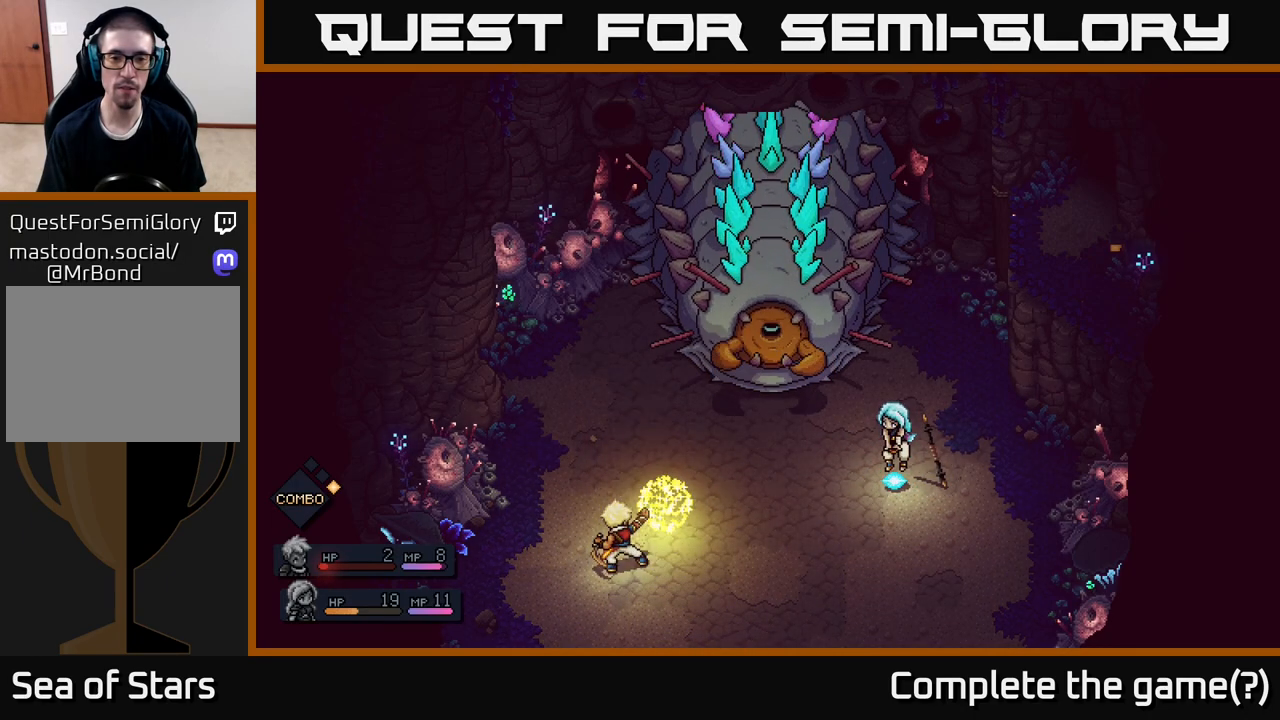
{"buttons": [], "left_stick": "center", "right_stick": "center", "events": []}
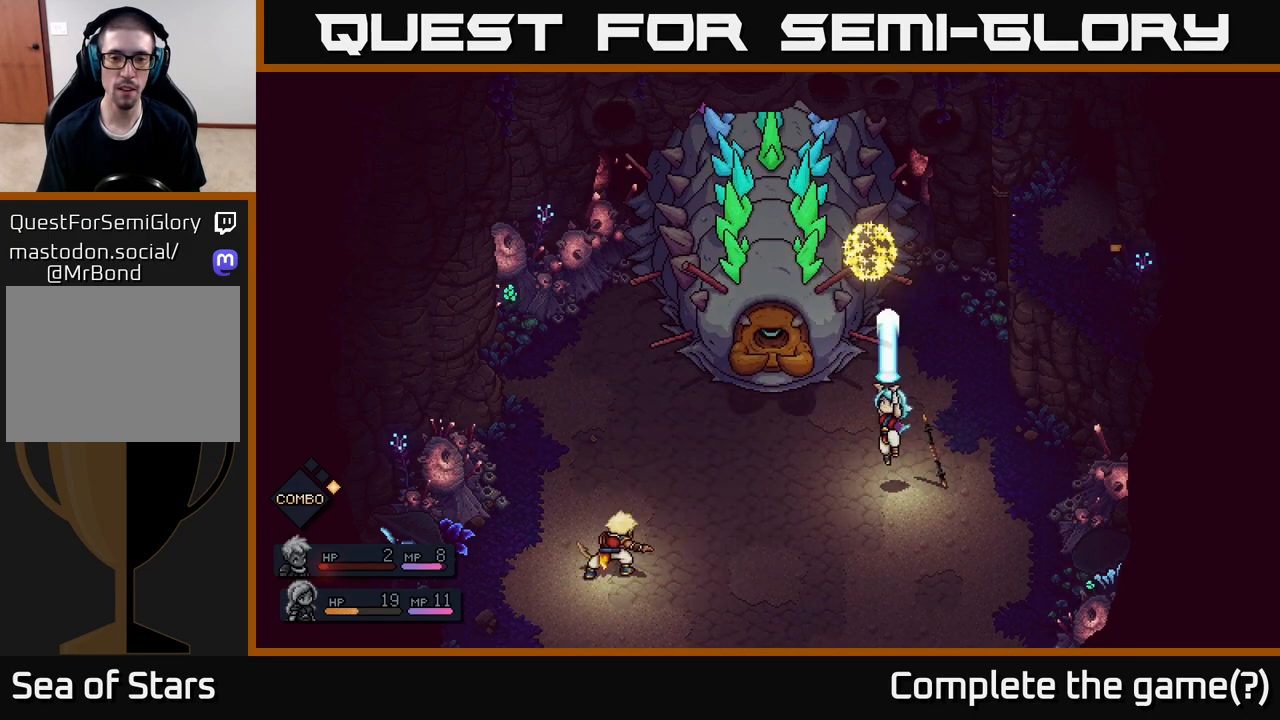
{"buttons": [], "left_stick": "center", "right_stick": "center", "events": []}
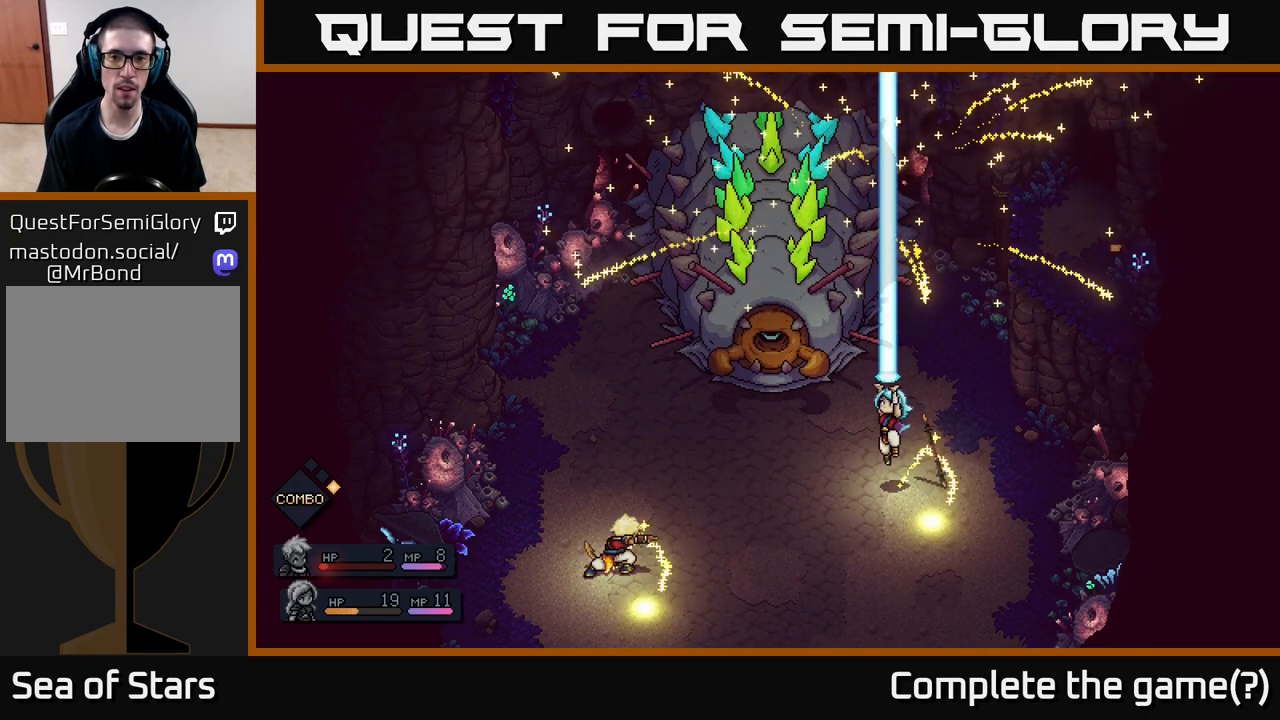
{"buttons": [], "left_stick": "center", "right_stick": "center", "events": [[117, "A", "down"], [283, "A", "up"]]}
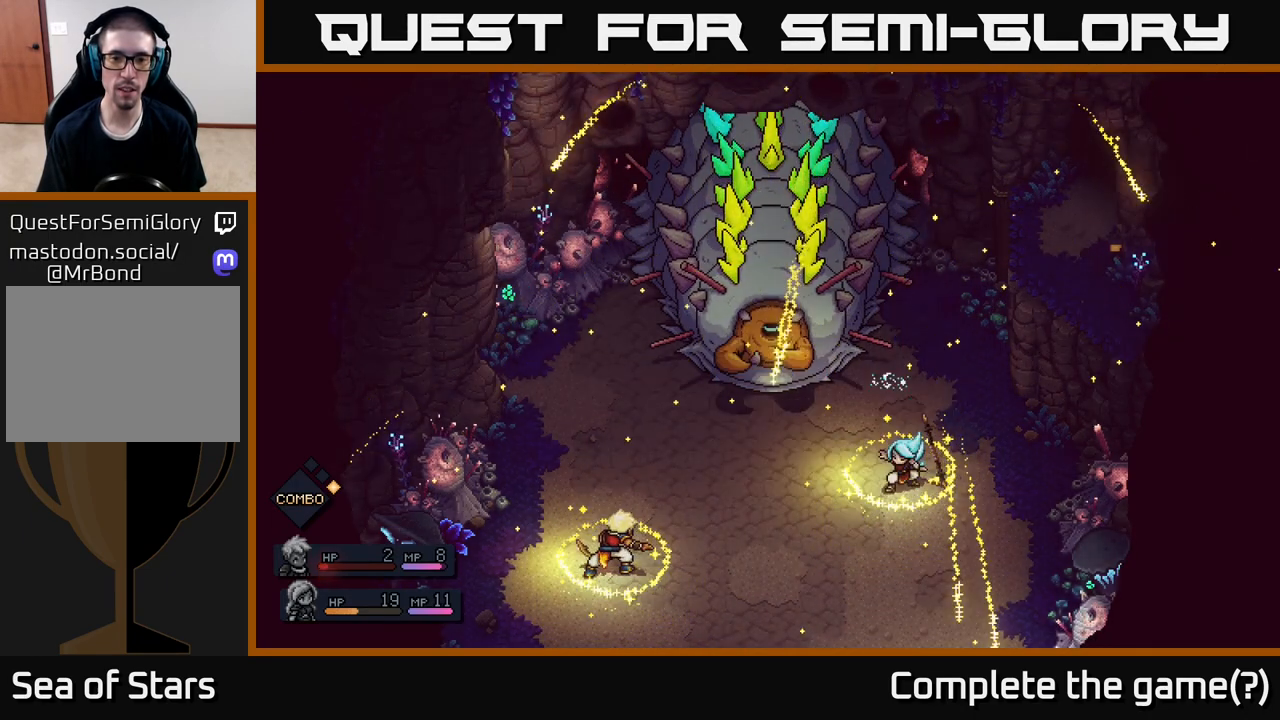
{"buttons": [], "left_stick": "center", "right_stick": "center", "events": [[67, "A", "down"], [183, "A", "up"], [300, "A", "down"], [400, "A", "up"]]}
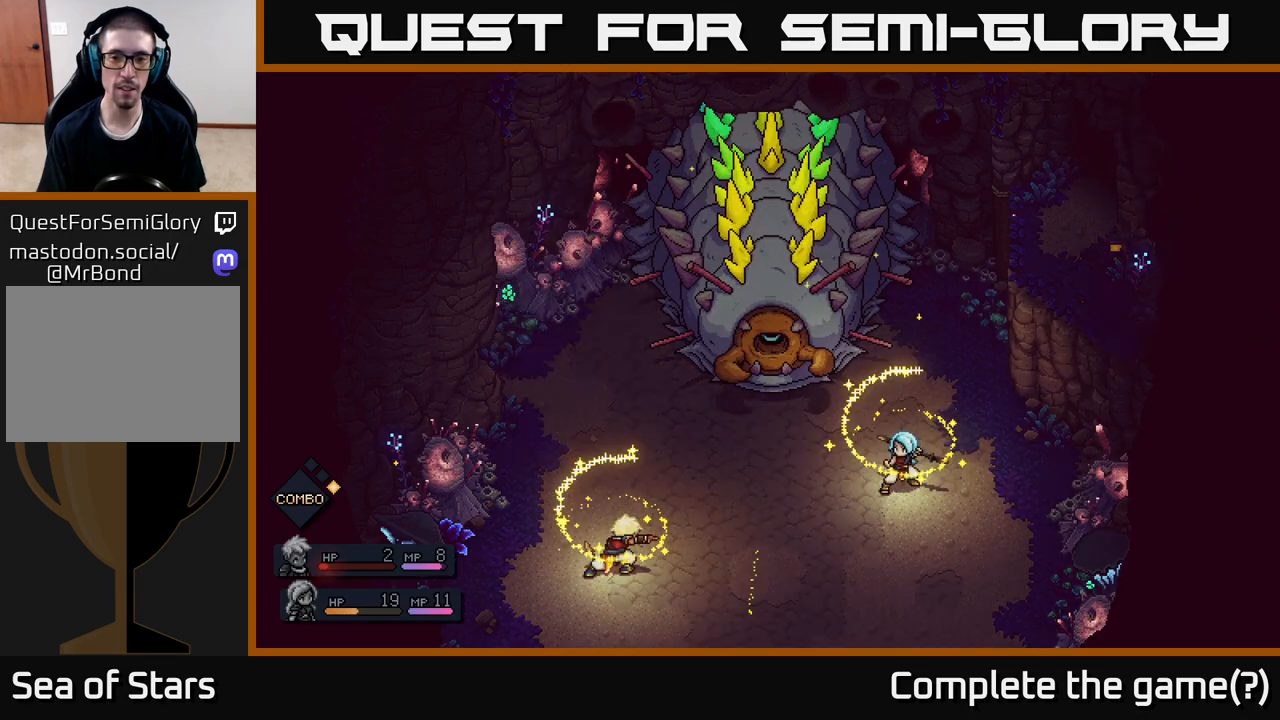
{"buttons": [], "left_stick": "center", "right_stick": "center", "events": [[17, "A", "down"], [83, "A", "up"], [183, "A", "down"], [250, "A", "up"], [350, "A", "down"], [417, "A", "up"]]}
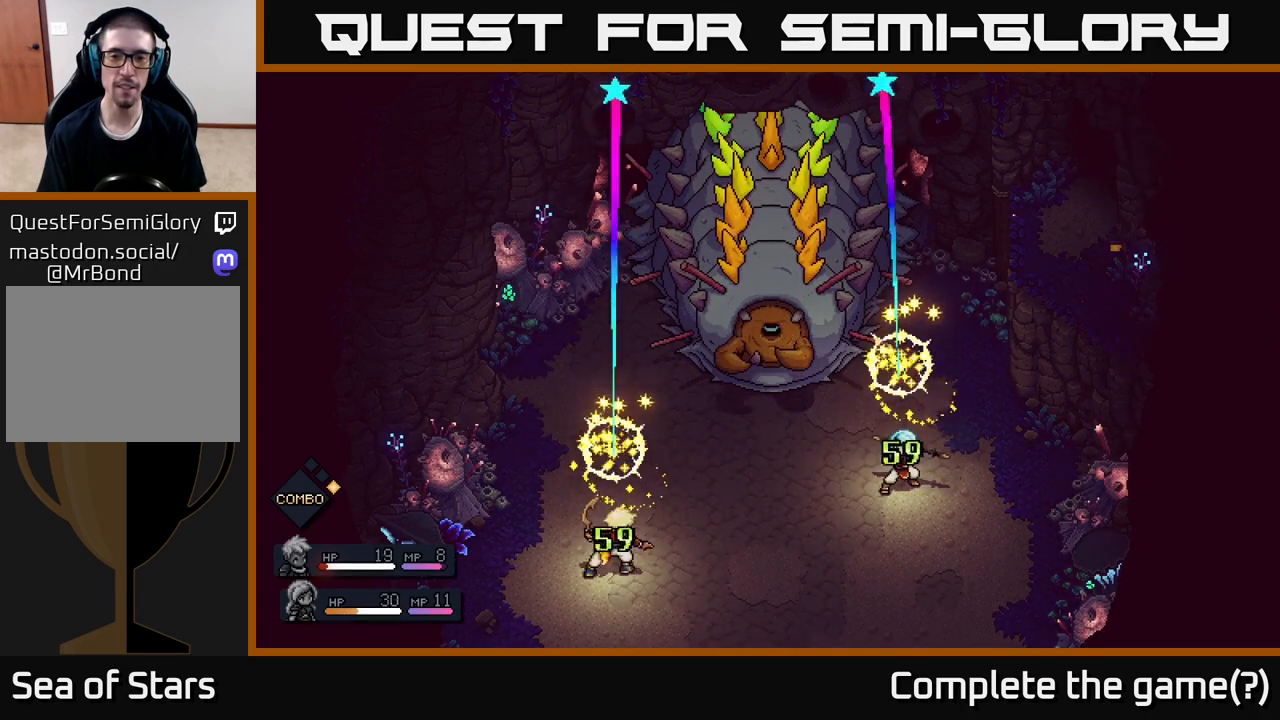
{"buttons": [], "left_stick": "center", "right_stick": "center", "events": [[17, "A", "down"], [100, "A", "up"], [200, "A", "down"], [300, "A", "up"]]}
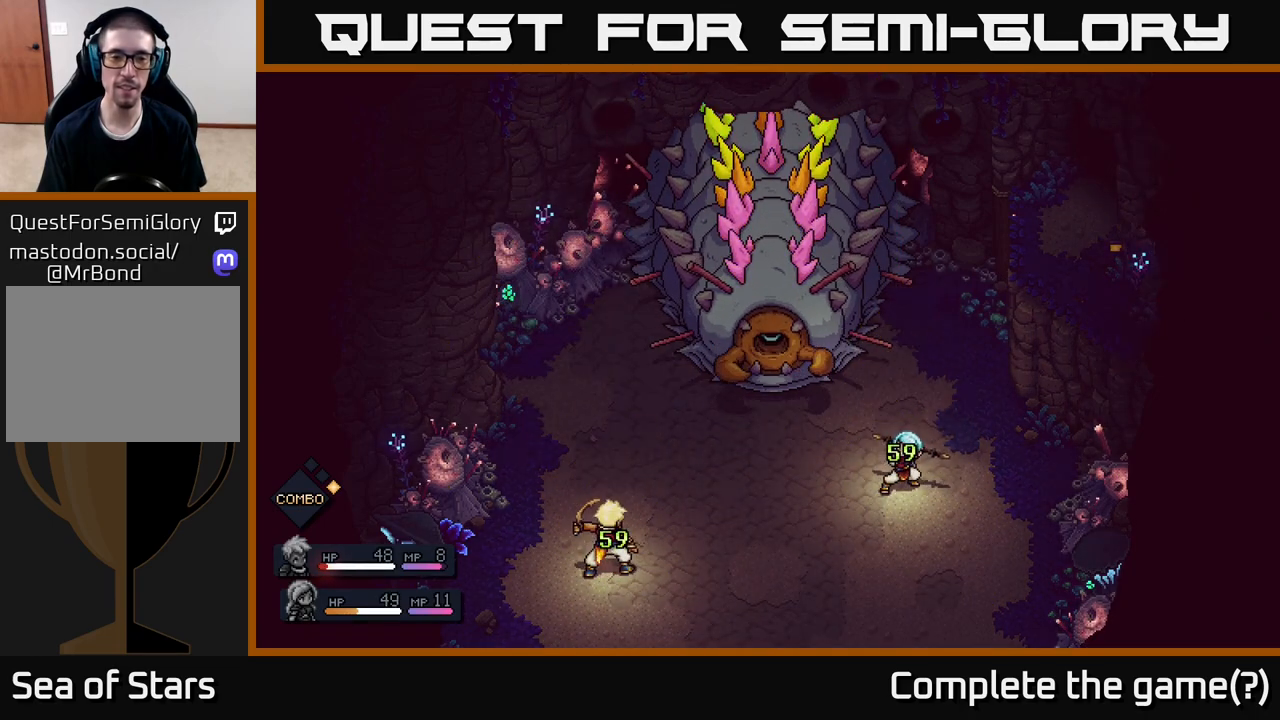
{"buttons": [], "left_stick": "center", "right_stick": "center", "events": []}
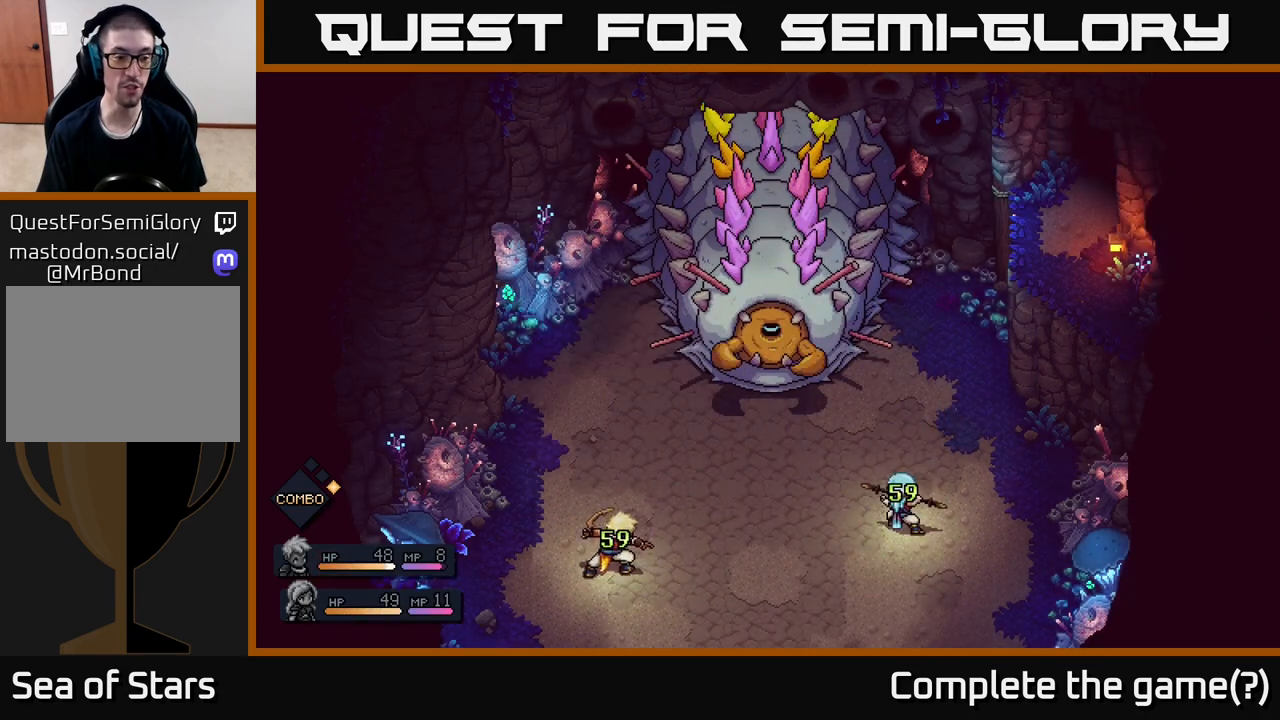
{"buttons": [], "left_stick": "center", "right_stick": "center", "events": []}
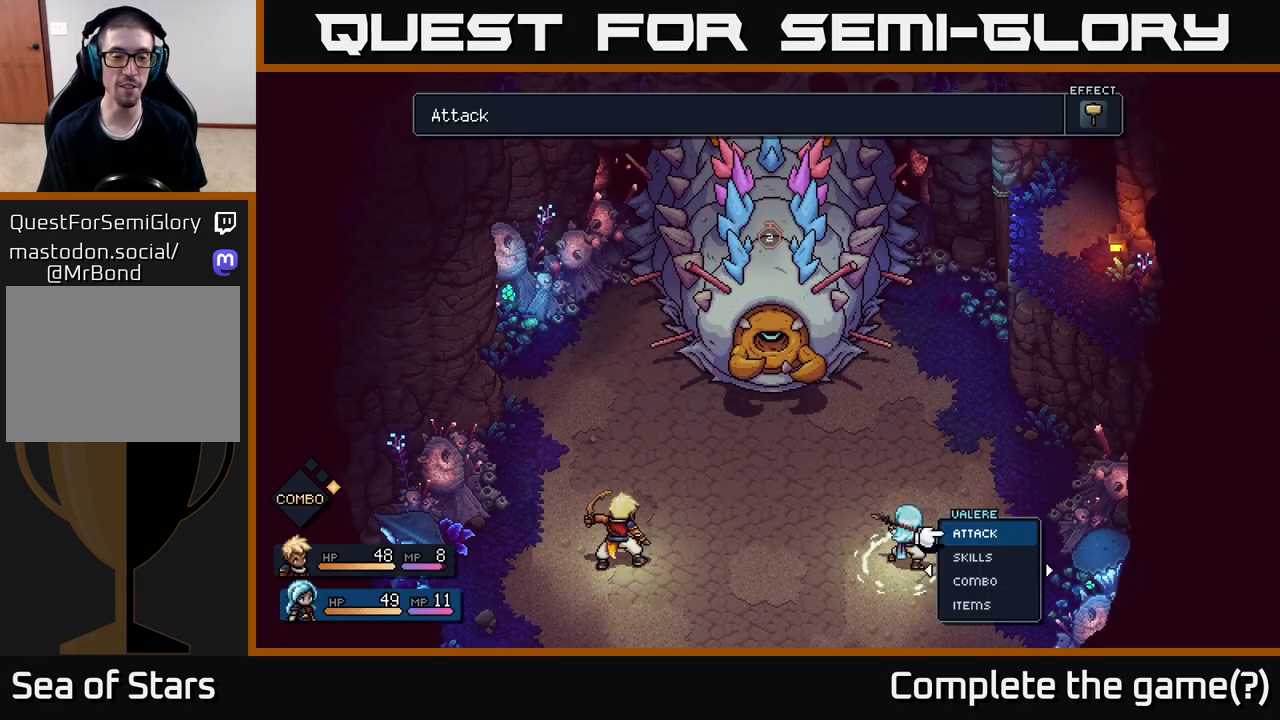
{"buttons": [], "left_stick": "center", "right_stick": "center", "events": []}
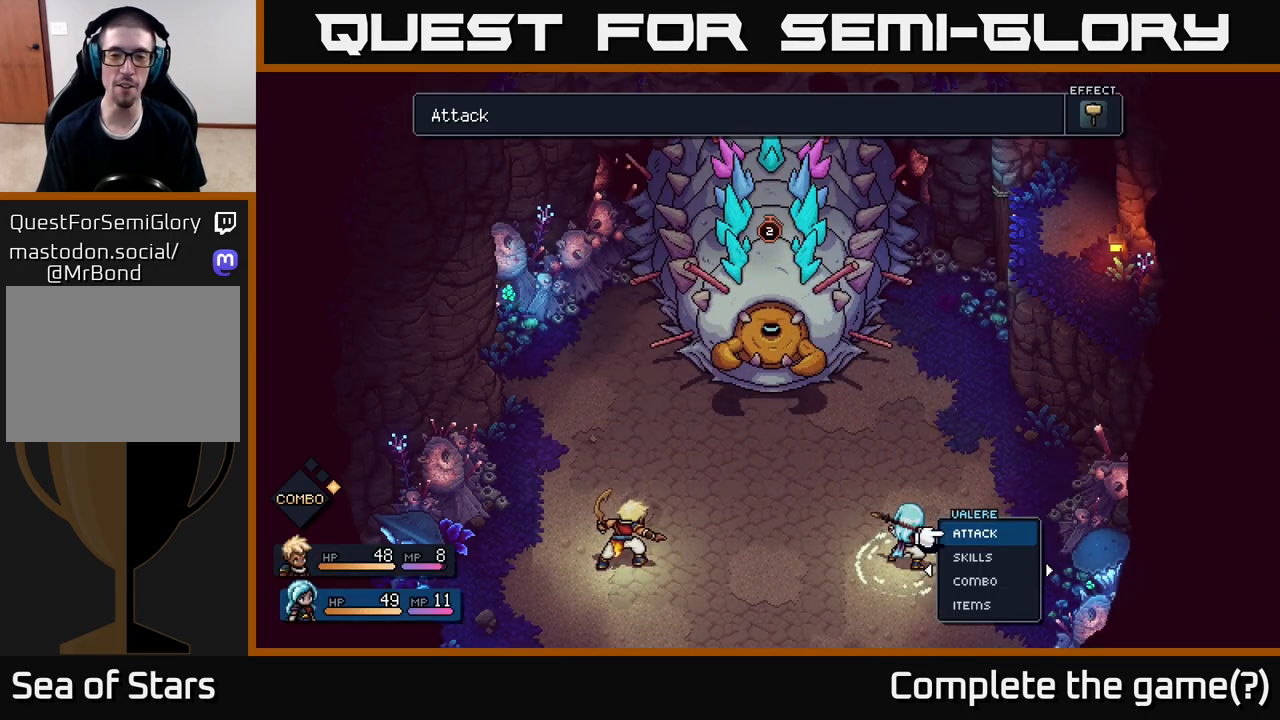
{"buttons": [], "left_stick": "down", "right_stick": "center", "events": [[383, "left_stick", "down"]]}
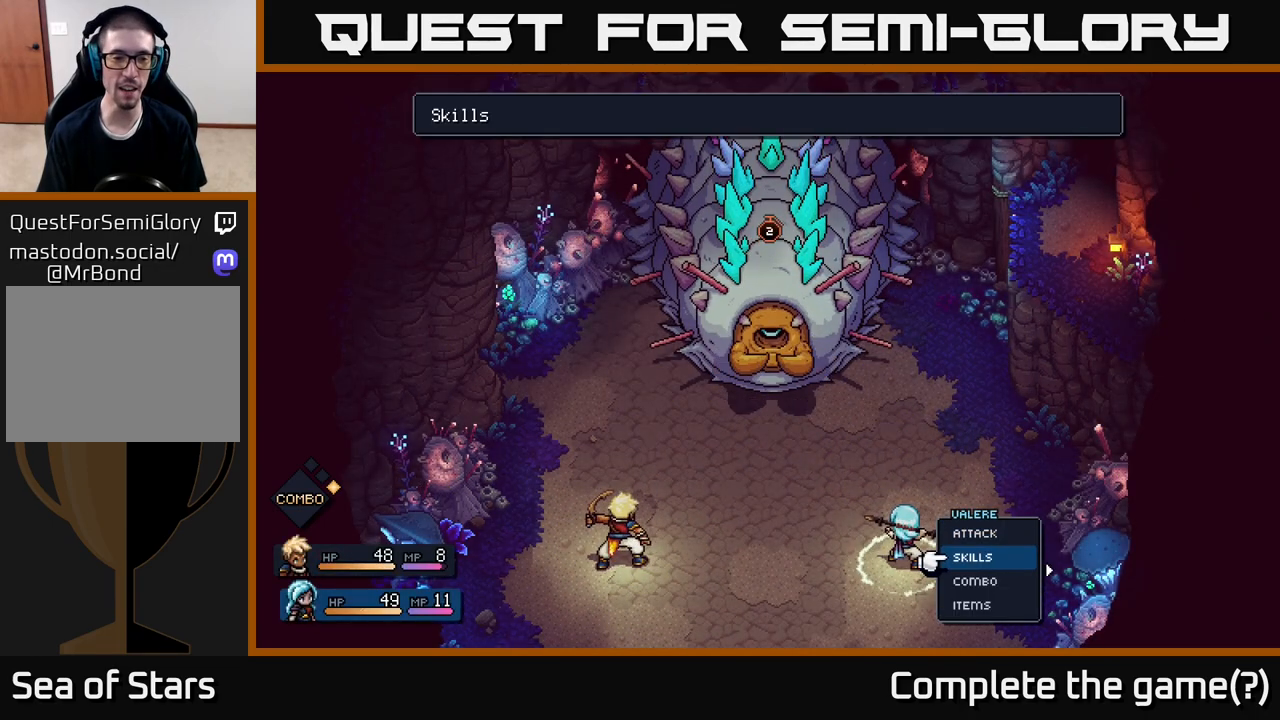
{"buttons": [], "left_stick": "center", "right_stick": "center", "events": [[83, "left_stick", "center"], [217, "left_stick", "up"], [417, "left_stick", "center"]]}
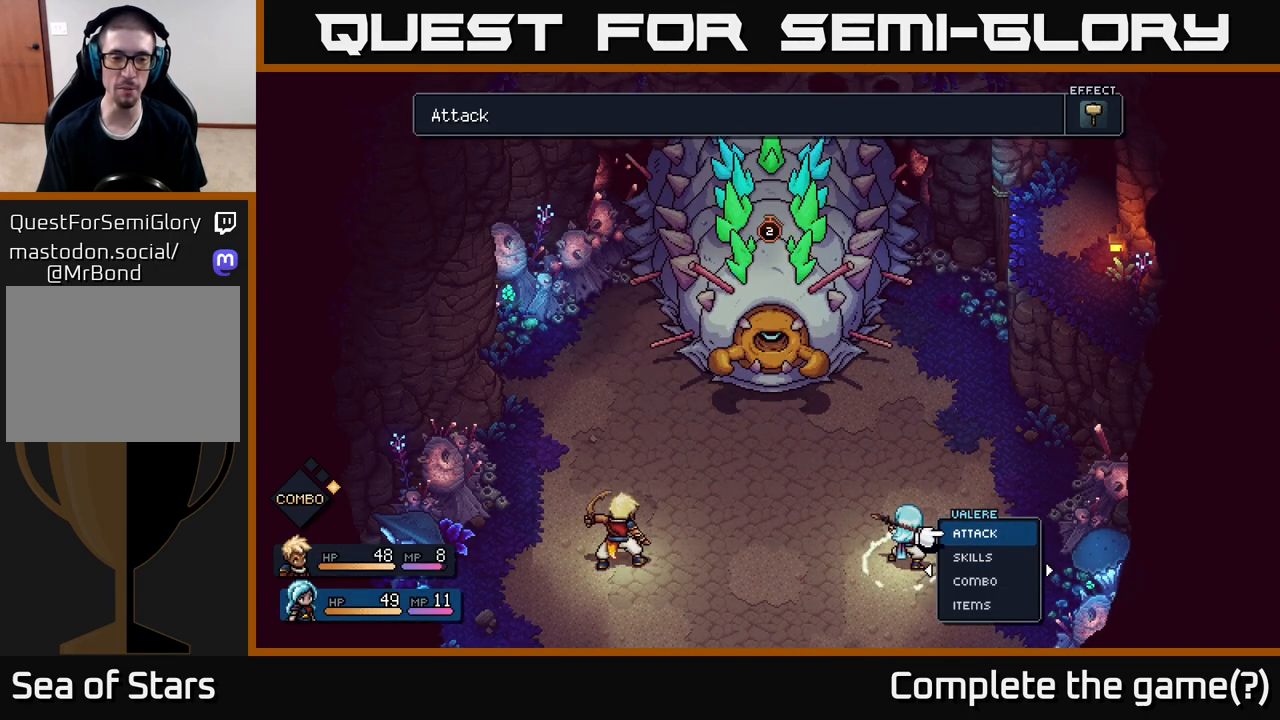
{"buttons": [], "left_stick": "up", "right_stick": "center", "events": [[183, "left_stick", "down"], [350, "left_stick", "center"], [400, "left_stick", "up"]]}
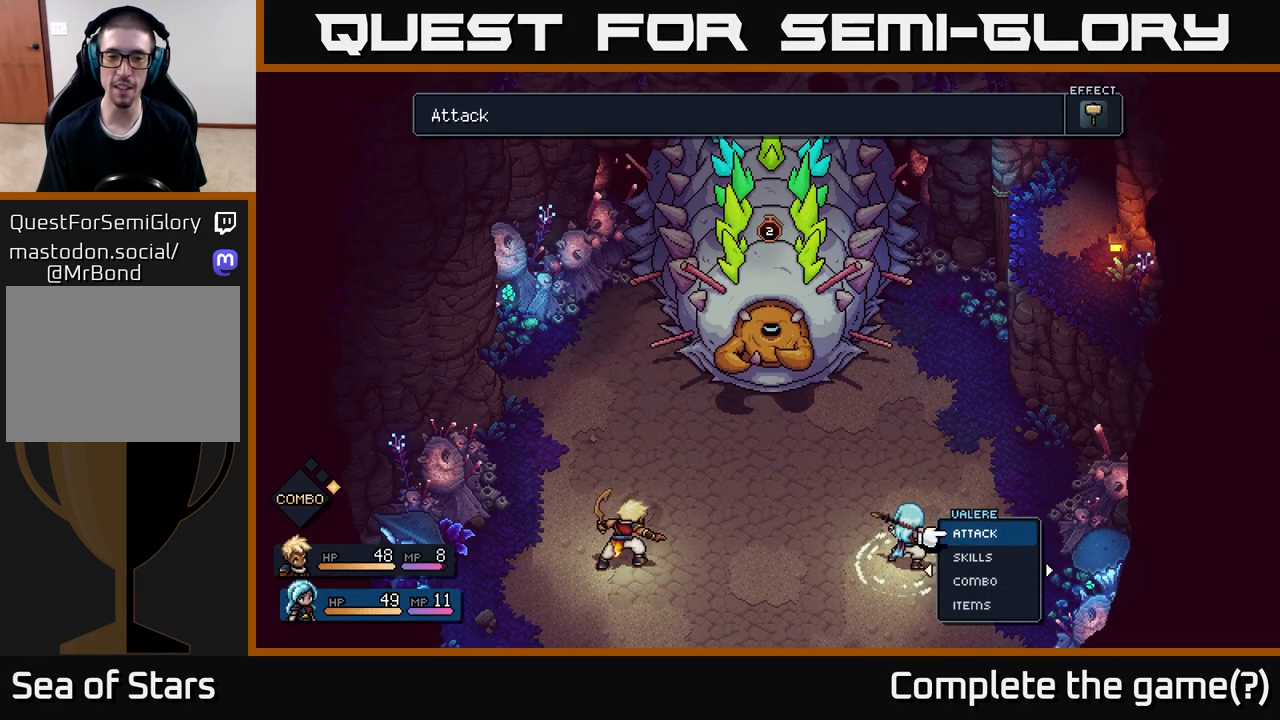
{"buttons": [], "left_stick": "center", "right_stick": "center", "events": [[50, "left_stick", "center"], [67, "A", "down"], [183, "A", "up"]]}
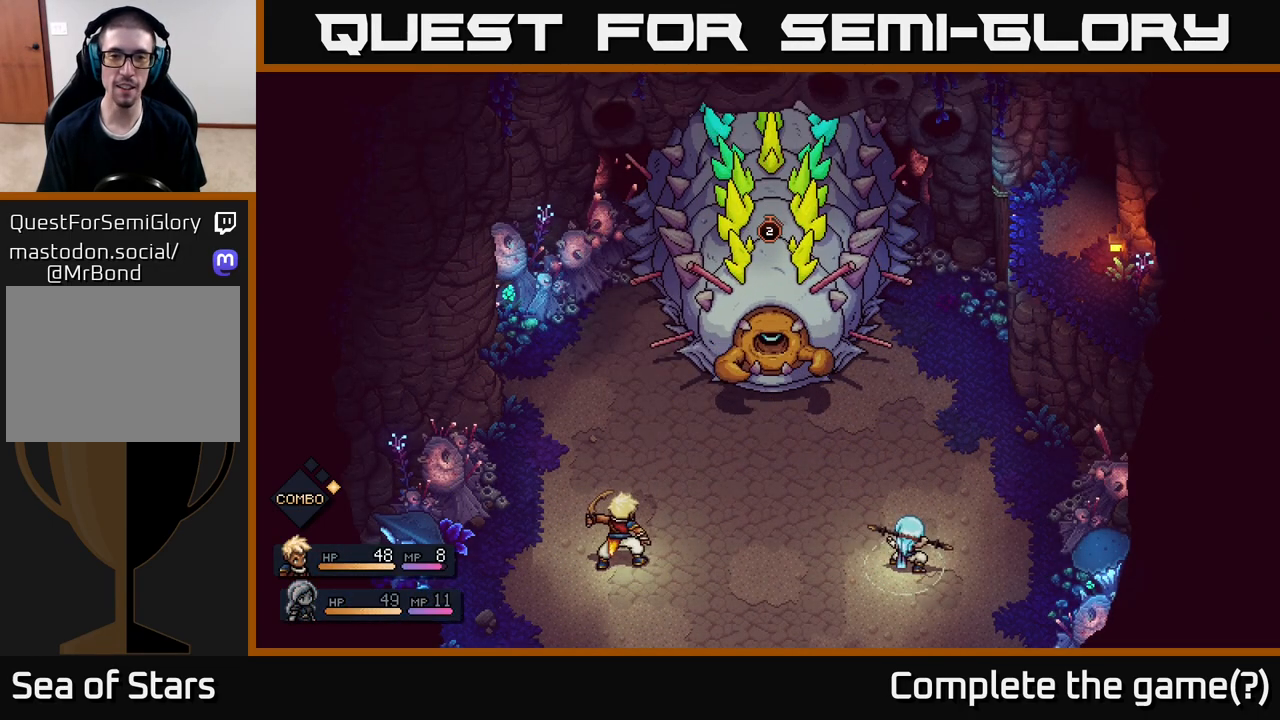
{"buttons": [], "left_stick": "center", "right_stick": "center", "events": [[17, "A", "down"], [117, "A", "up"]]}
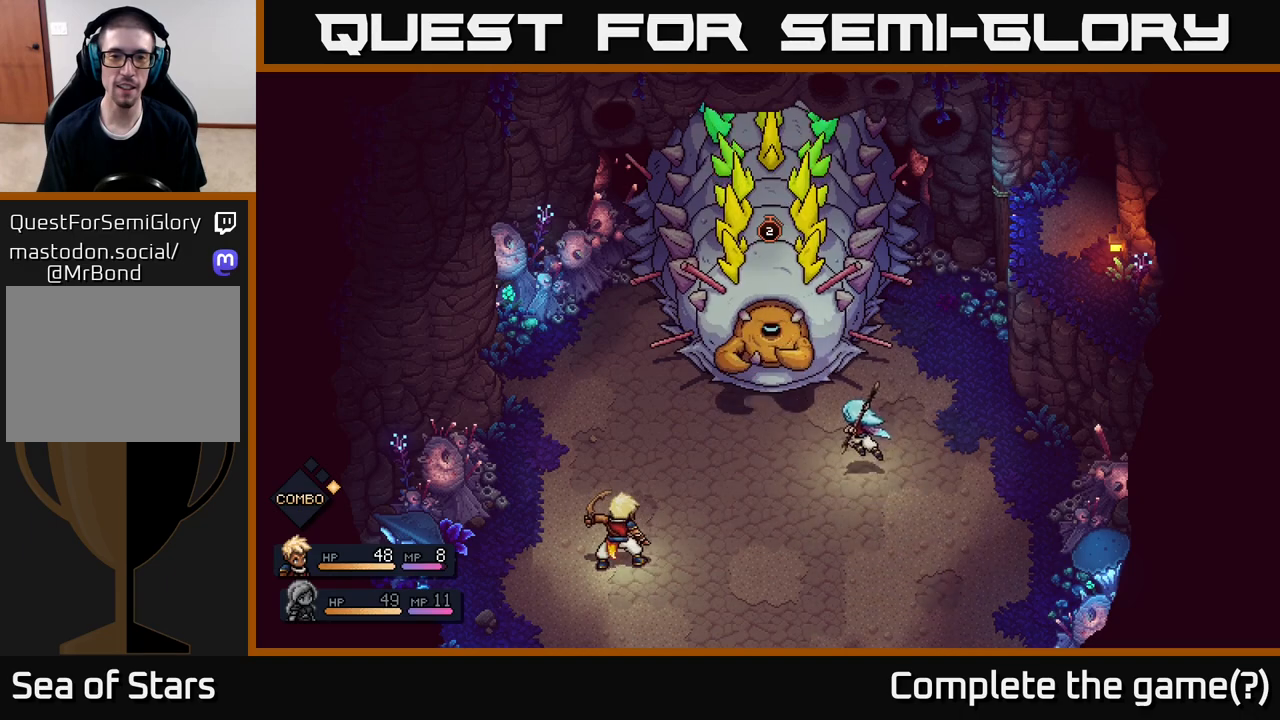
{"buttons": [], "left_stick": "center", "right_stick": "center", "events": []}
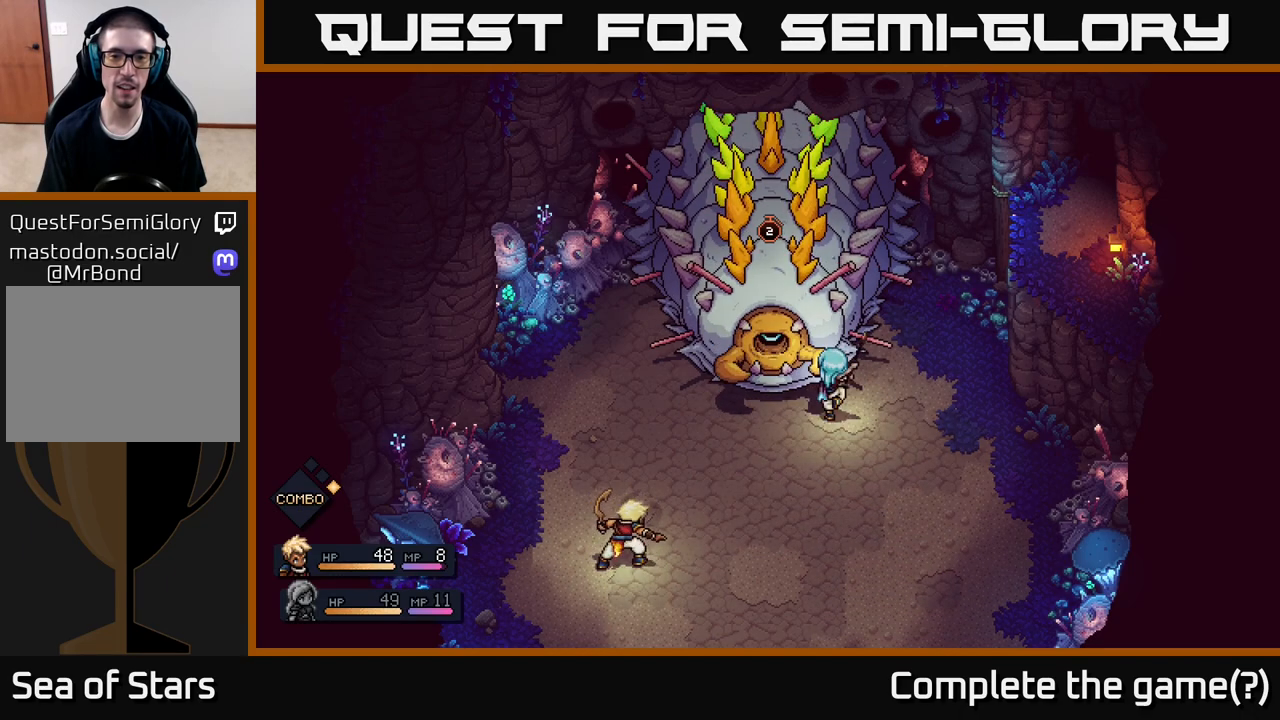
{"buttons": [], "left_stick": "center", "right_stick": "center", "events": [[133, "A", "down"], [367, "A", "up"]]}
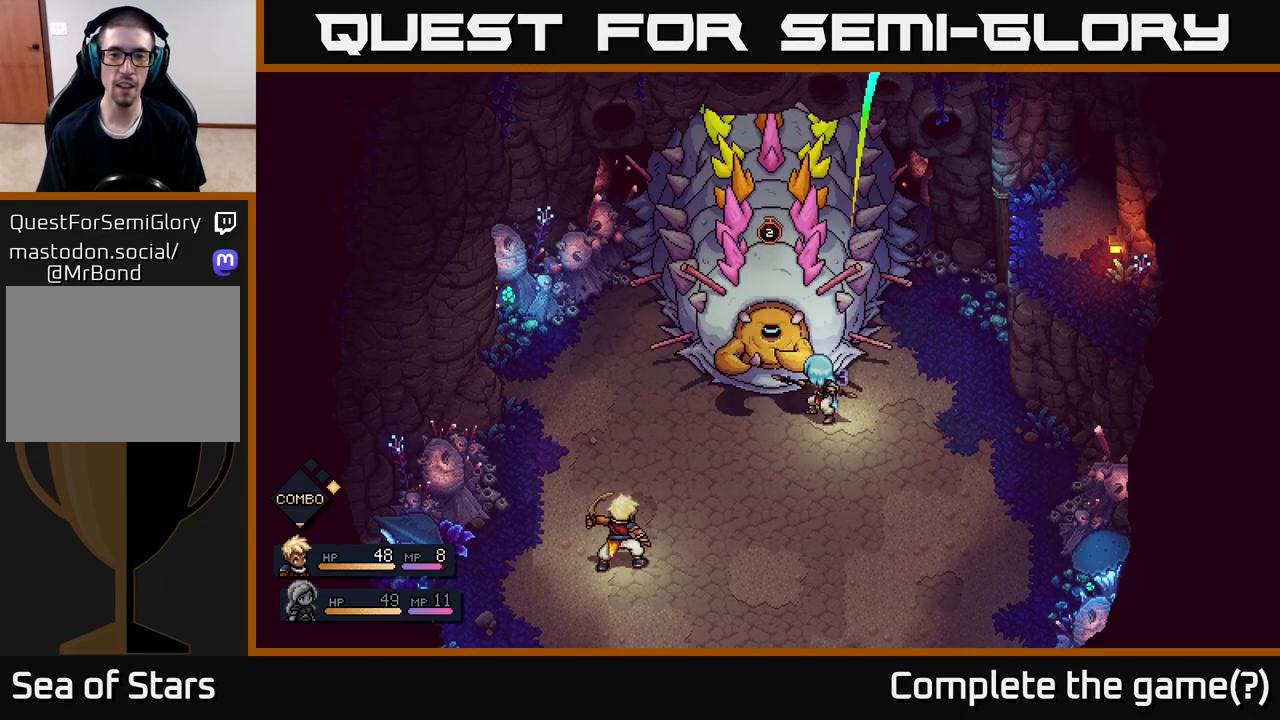
{"buttons": [], "left_stick": "center", "right_stick": "center", "events": [[167, "A", "down"], [333, "A", "up"]]}
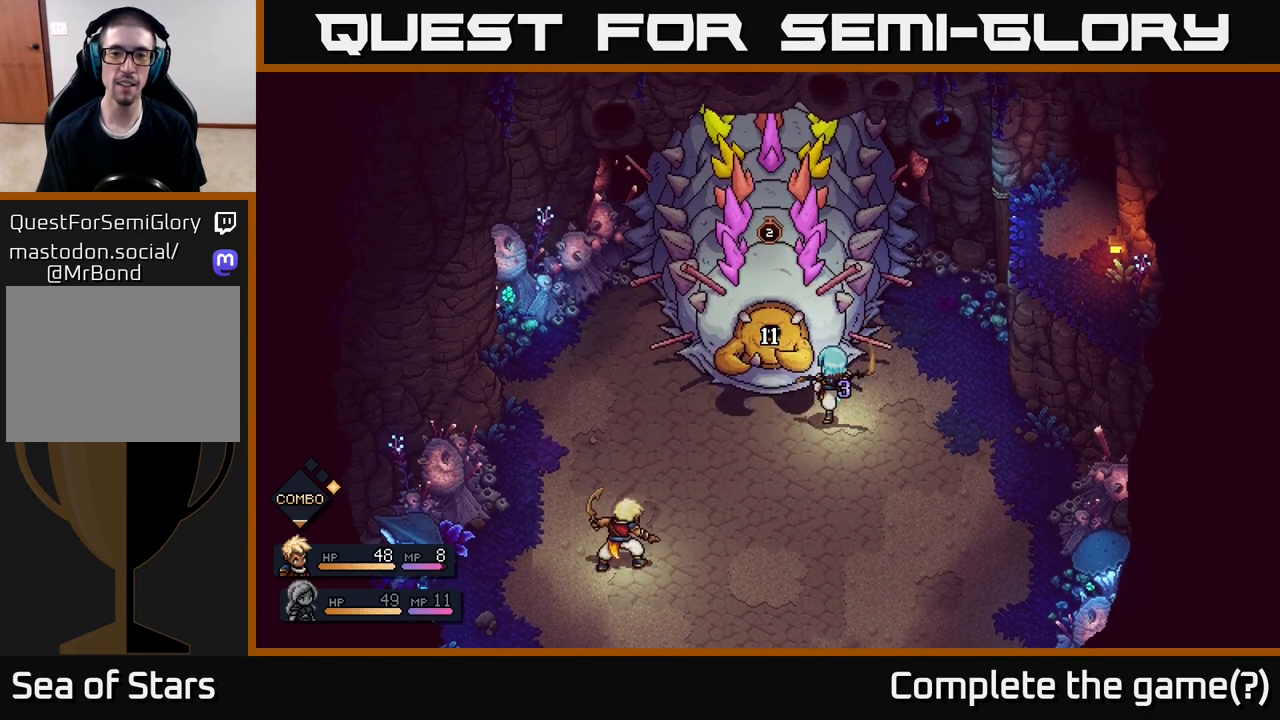
{"buttons": [], "left_stick": "center", "right_stick": "center", "events": []}
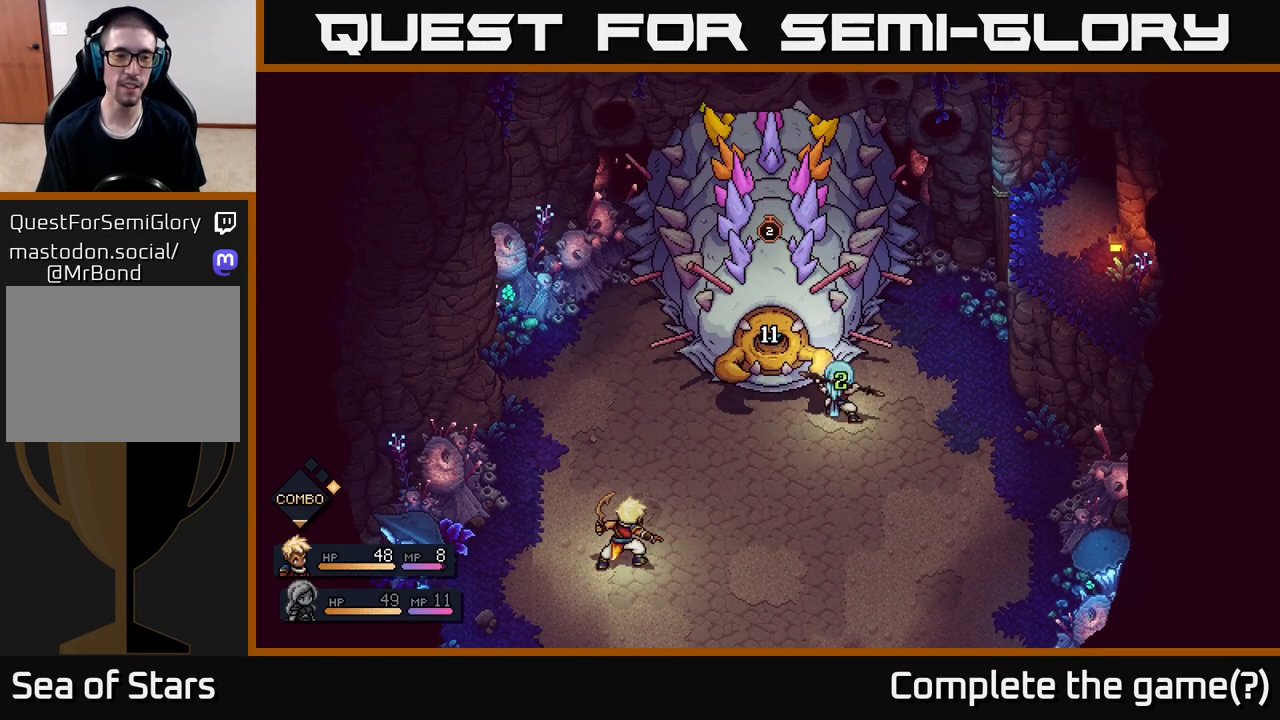
{"buttons": [], "left_stick": "center", "right_stick": "center", "events": []}
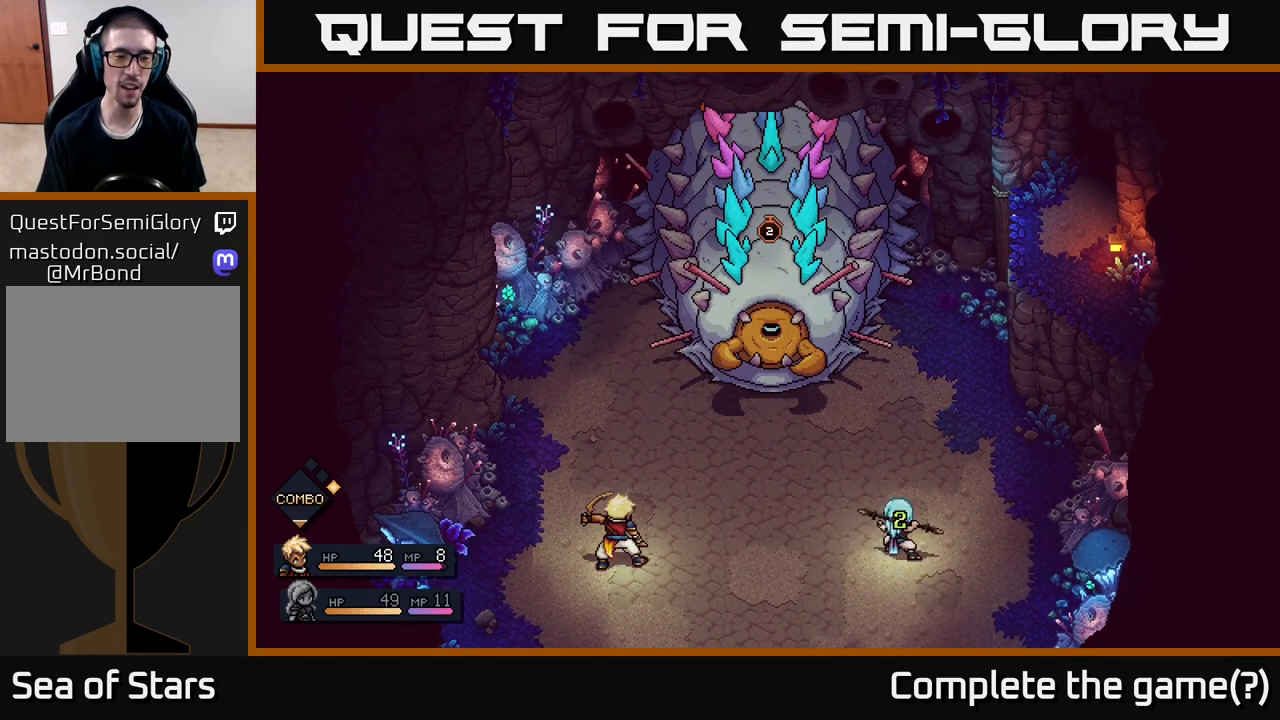
{"buttons": [], "left_stick": "center", "right_stick": "center", "events": []}
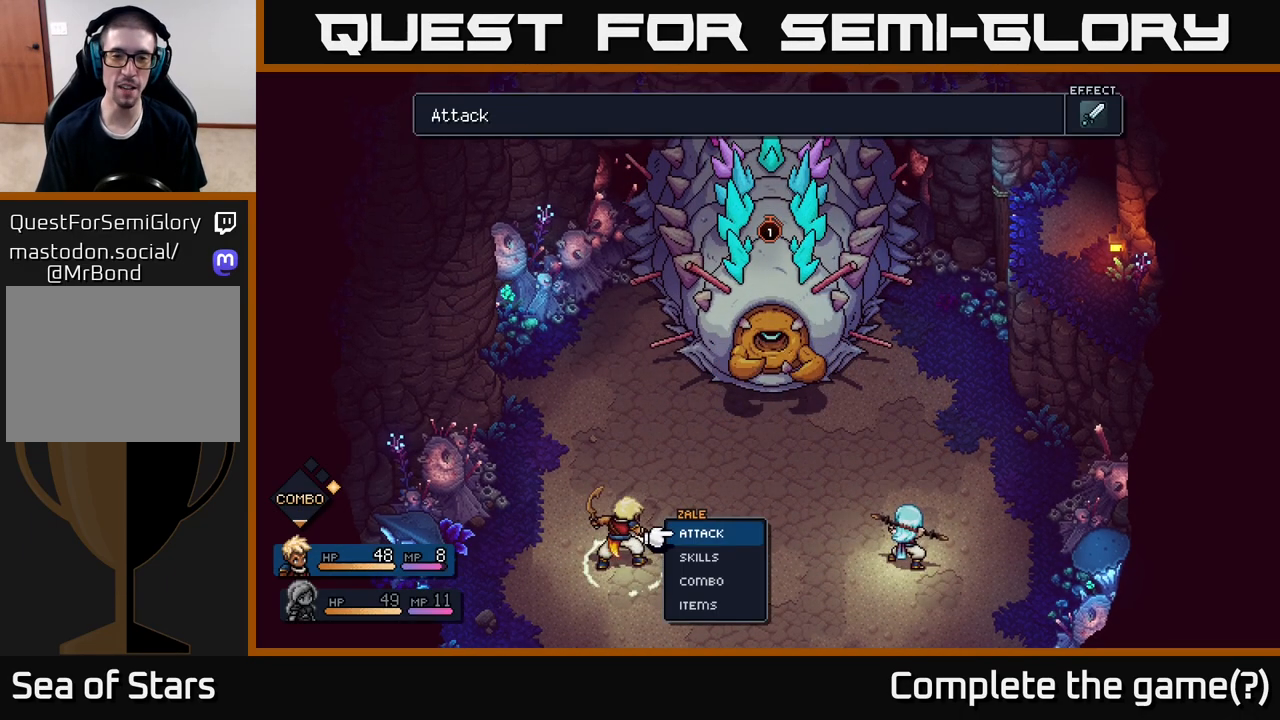
{"buttons": [], "left_stick": "center", "right_stick": "center", "events": []}
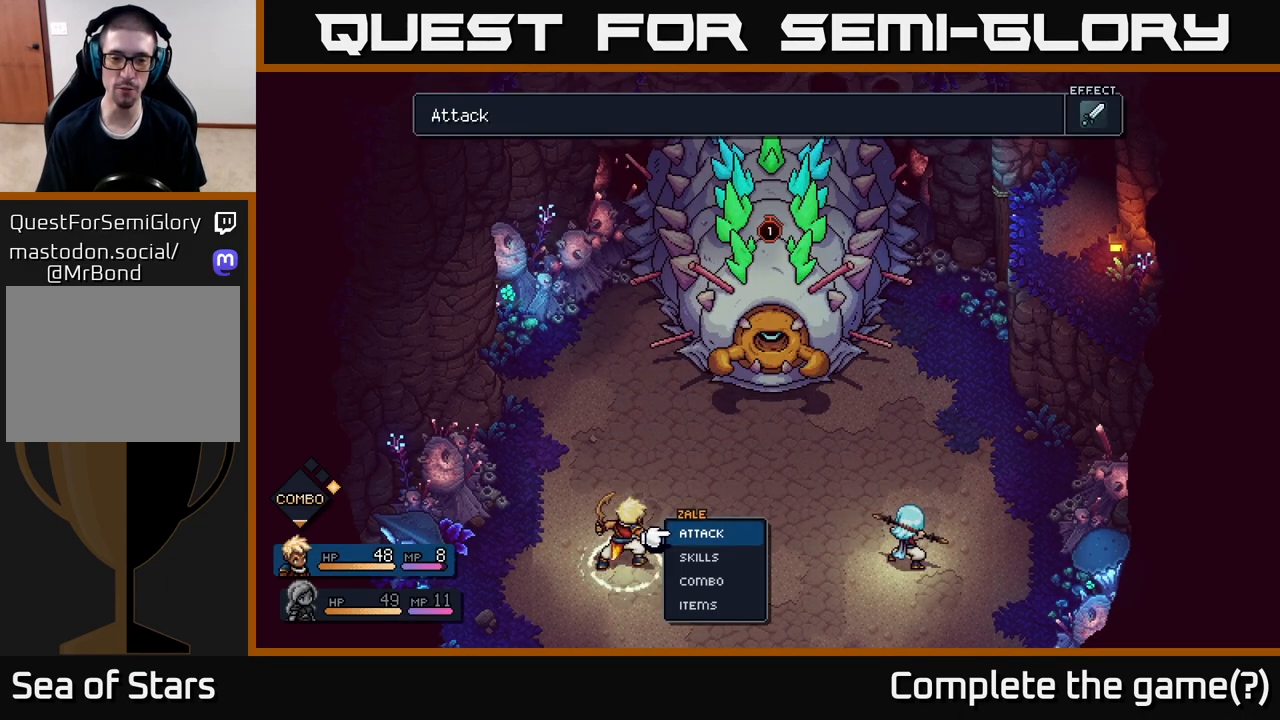
{"buttons": [], "left_stick": "up", "right_stick": "center", "events": [[167, "left_stick", "down"], [383, "left_stick", "center"], [433, "left_stick", "up"]]}